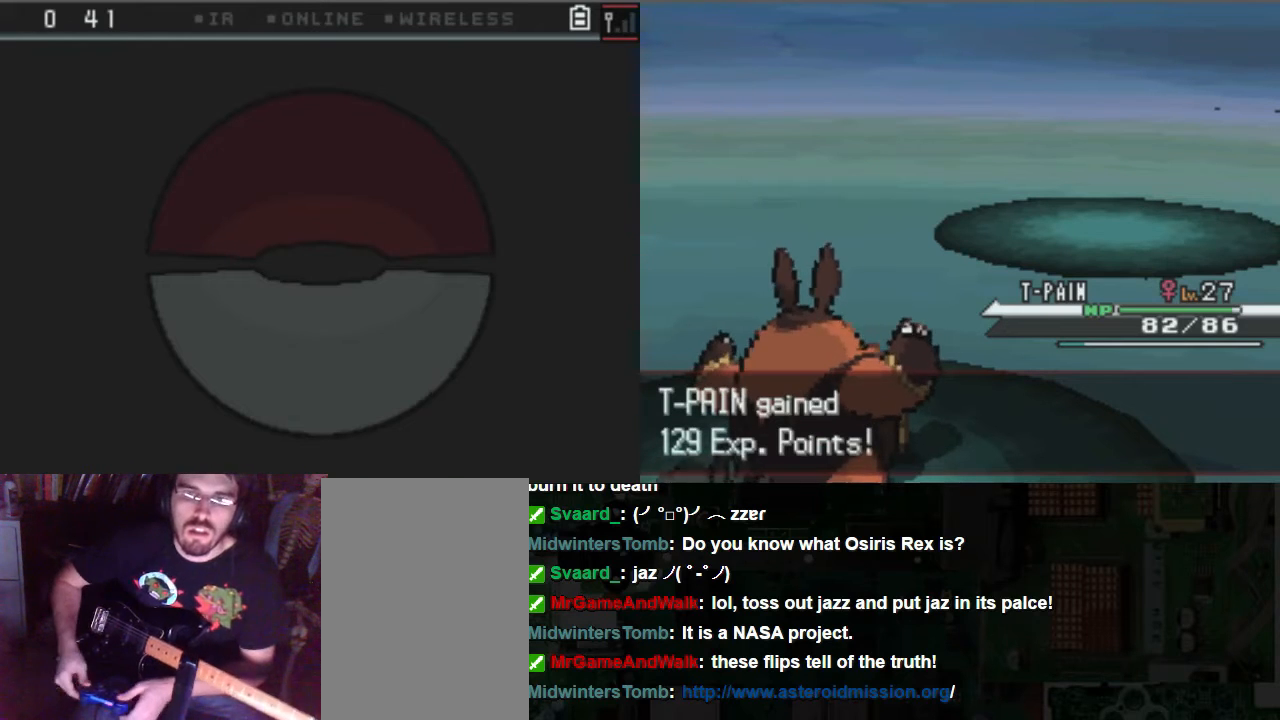
Gameplay with a controller (Xbox layout); each line is a JSON object with the inputs held at the frame after it. "events" lists button and stick changes between this image and that frame as [ms after this image, input, new state], when the widget could be followed in between. Not read: L3 R3.
{"buttons": ["A"], "left_stick": "center", "right_stick": "center", "events": [[135, "A", "down"], [270, "A", "up"], [439, "A", "down"]]}
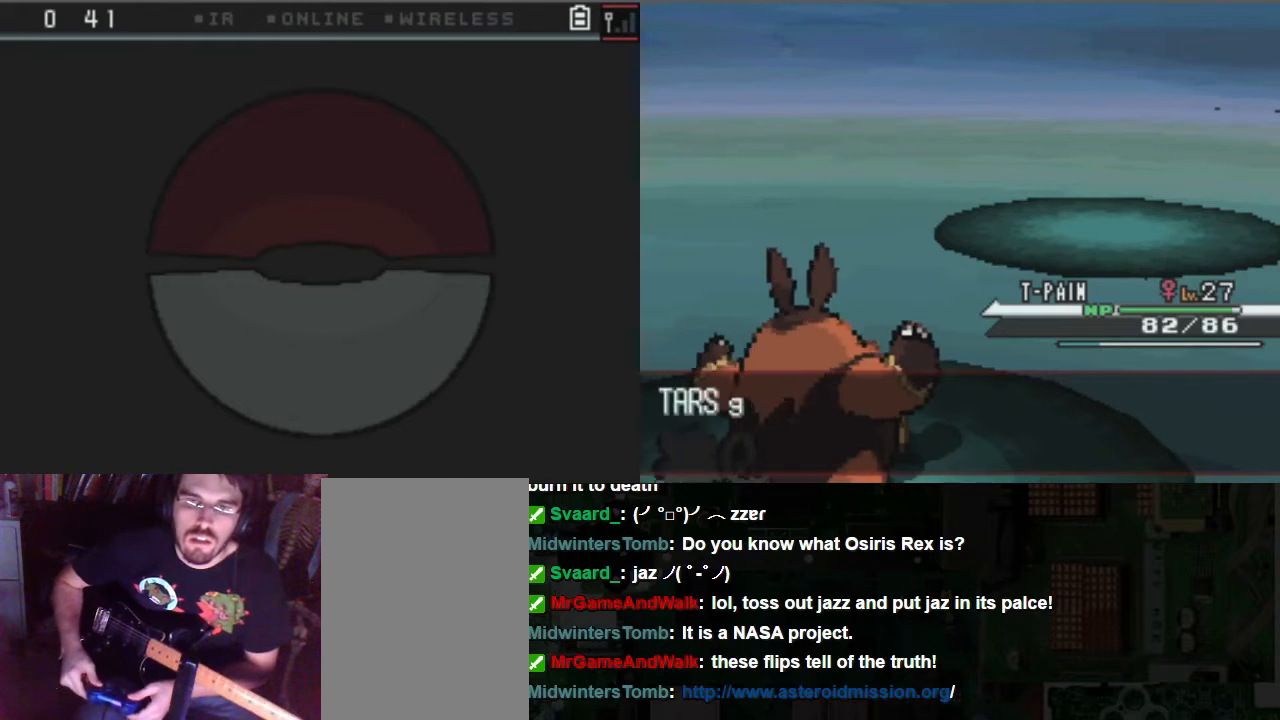
{"buttons": [], "left_stick": "center", "right_stick": "center", "events": [[101, "A", "up"]]}
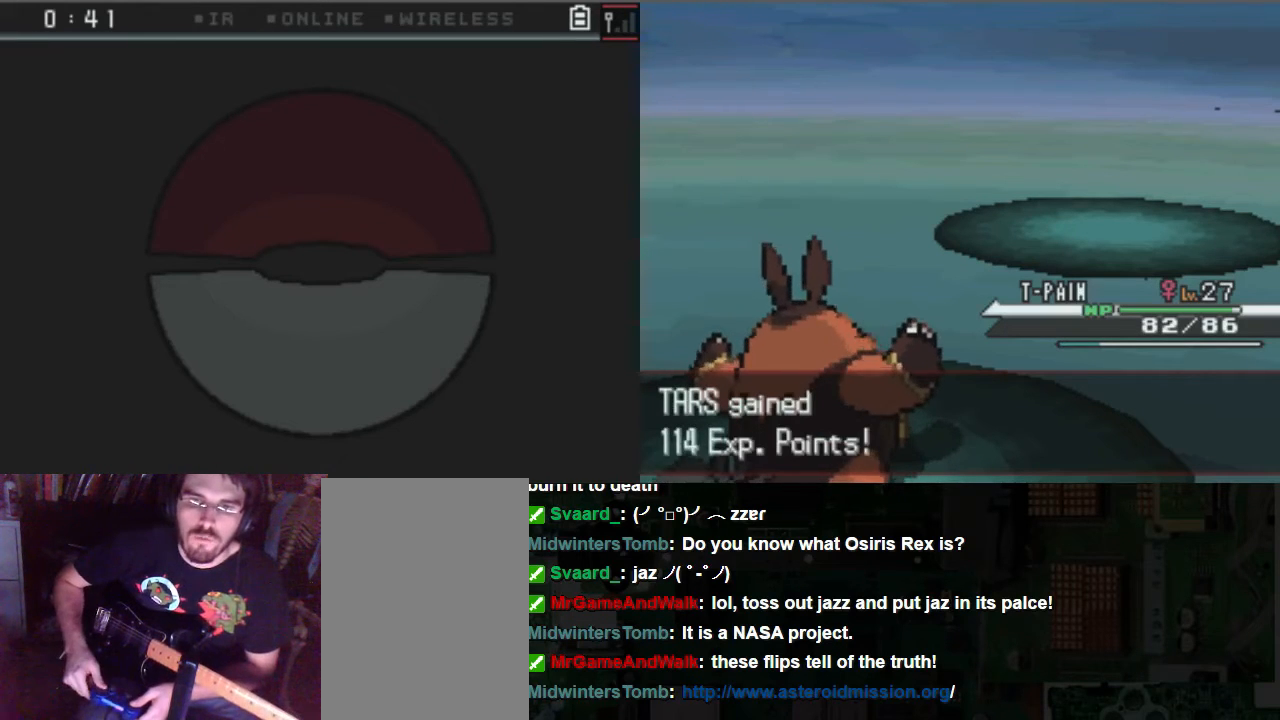
{"buttons": [], "left_stick": "center", "right_stick": "center", "events": []}
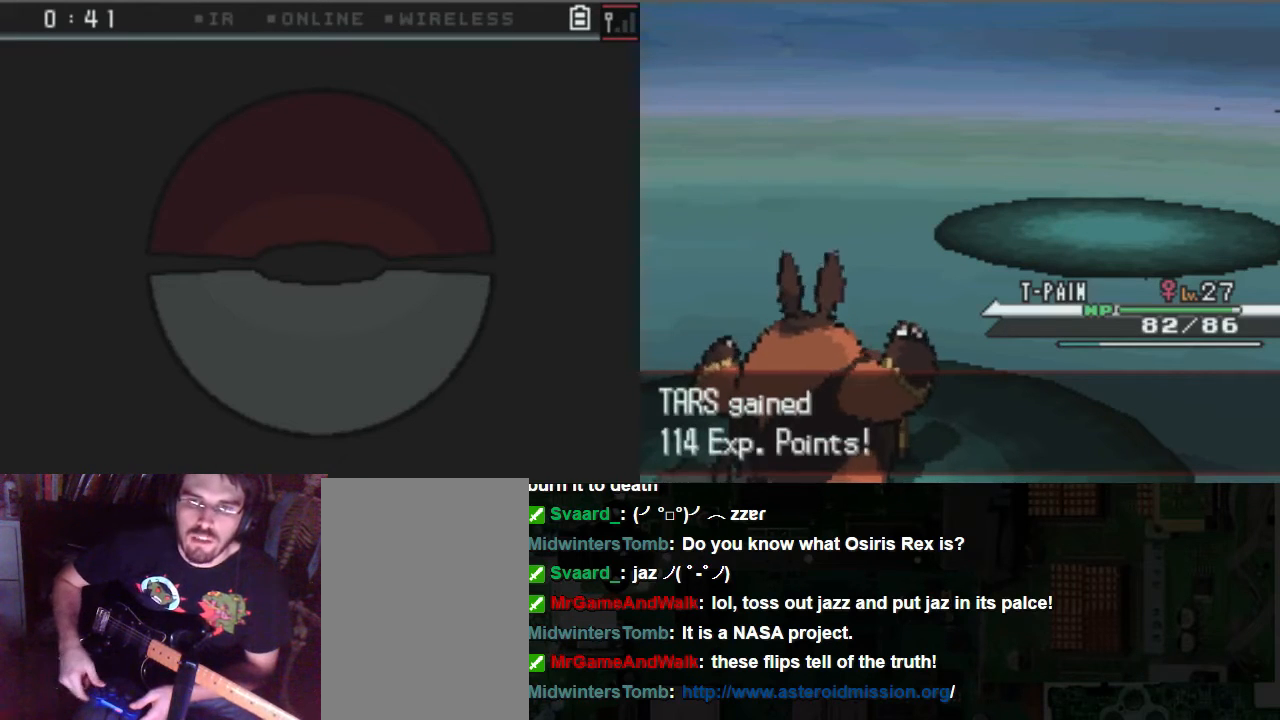
{"buttons": [], "left_stick": "center", "right_stick": "center", "events": [[101, "A", "down"], [236, "A", "up"]]}
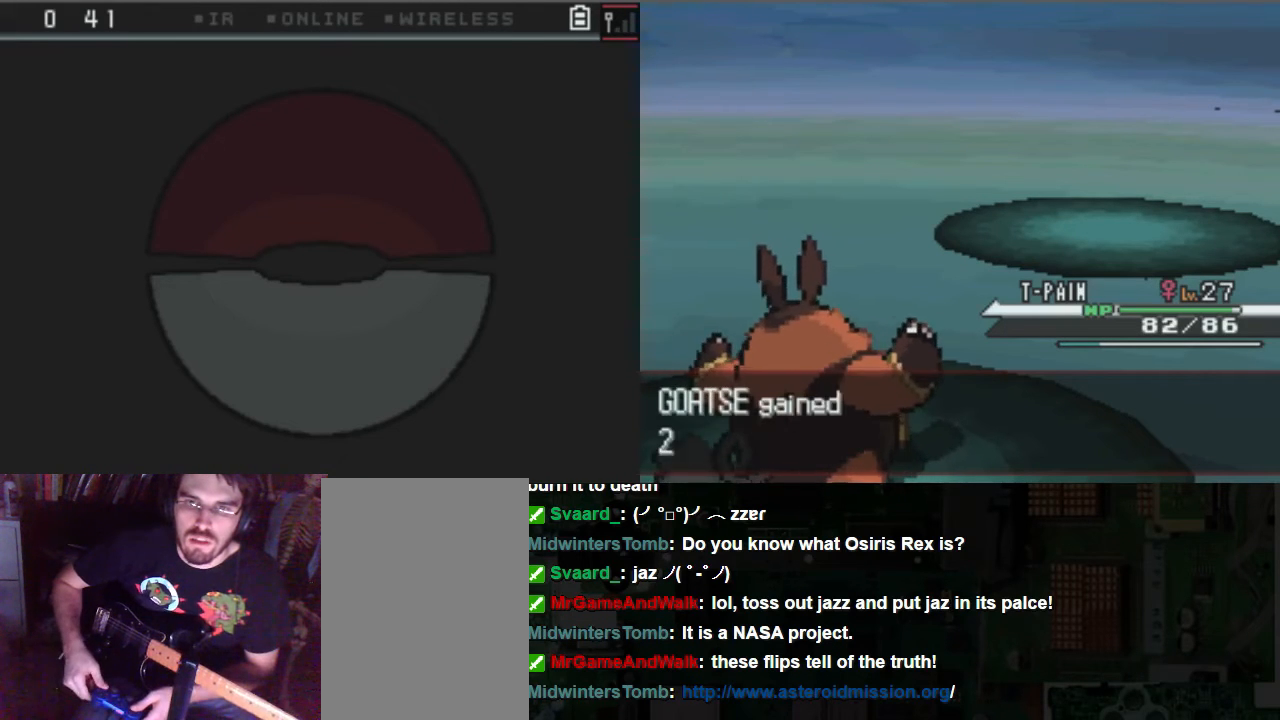
{"buttons": [], "left_stick": "center", "right_stick": "center", "events": [[102, "A", "down"], [237, "A", "up"], [304, "A", "down"], [372, "A", "up"], [439, "A", "down"], [507, "A", "up"]]}
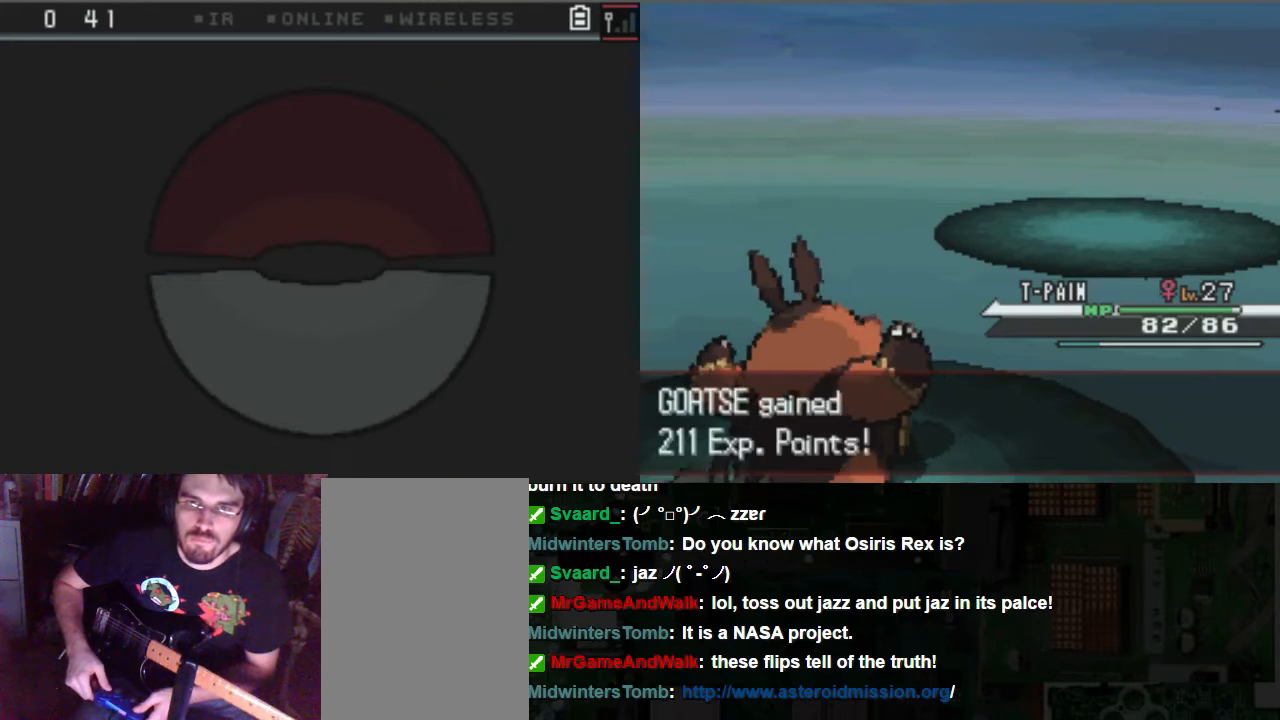
{"buttons": ["A"], "left_stick": "center", "right_stick": "center", "events": [[135, "A", "down"], [203, "A", "up"], [270, "A", "down"], [338, "A", "up"], [439, "A", "down"]]}
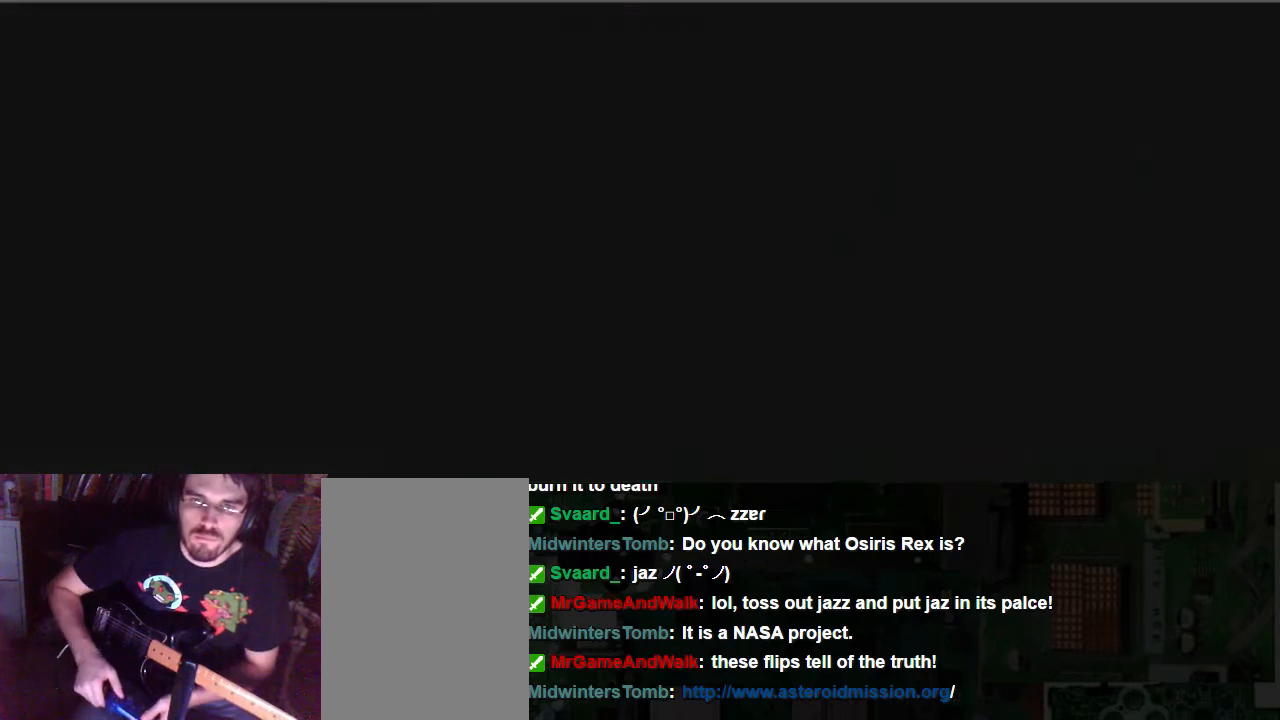
{"buttons": [], "left_stick": "center", "right_stick": "center", "events": [[33, "A", "up"]]}
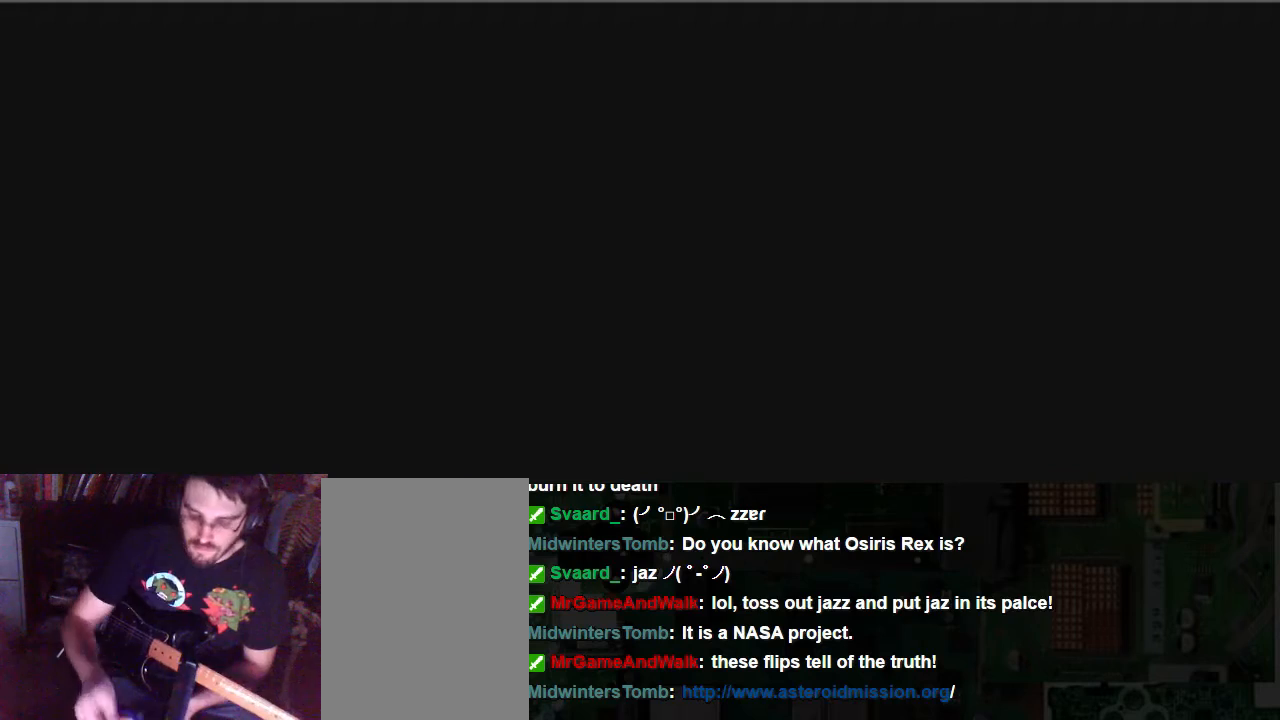
{"buttons": [], "left_stick": "center", "right_stick": "center", "events": []}
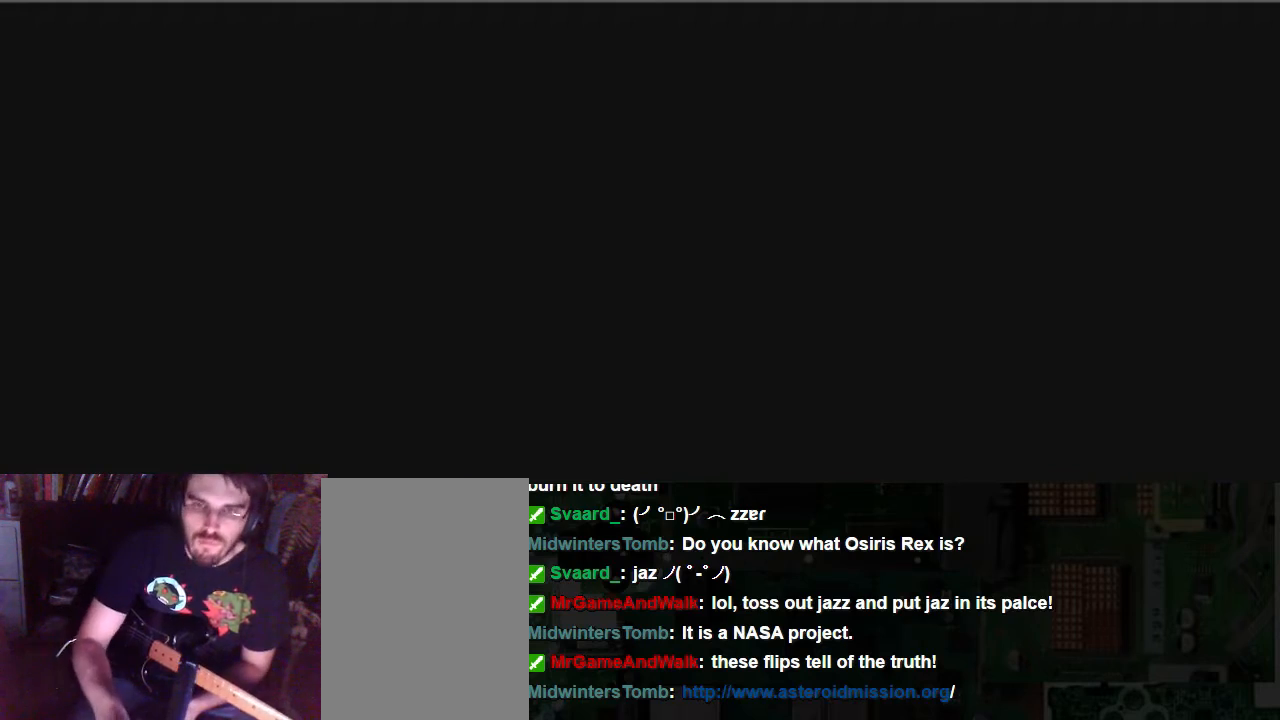
{"buttons": [], "left_stick": "center", "right_stick": "center", "events": []}
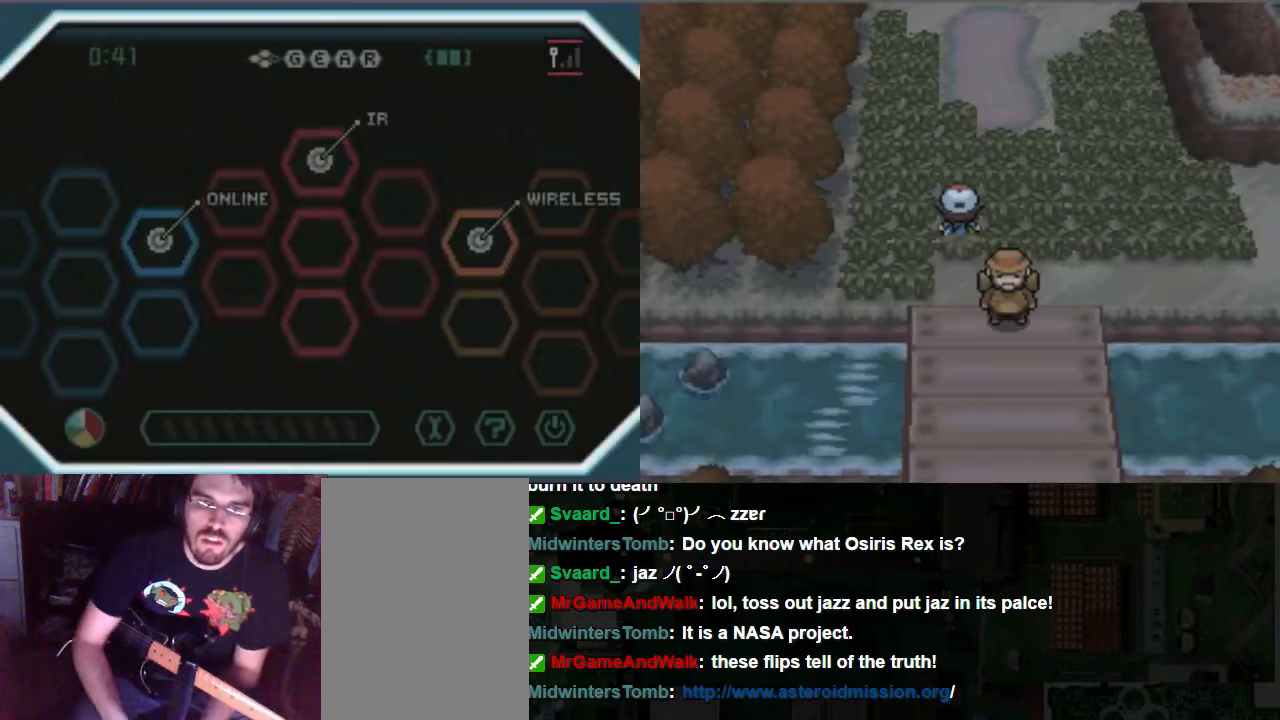
{"buttons": [], "left_stick": "center", "right_stick": "center", "events": []}
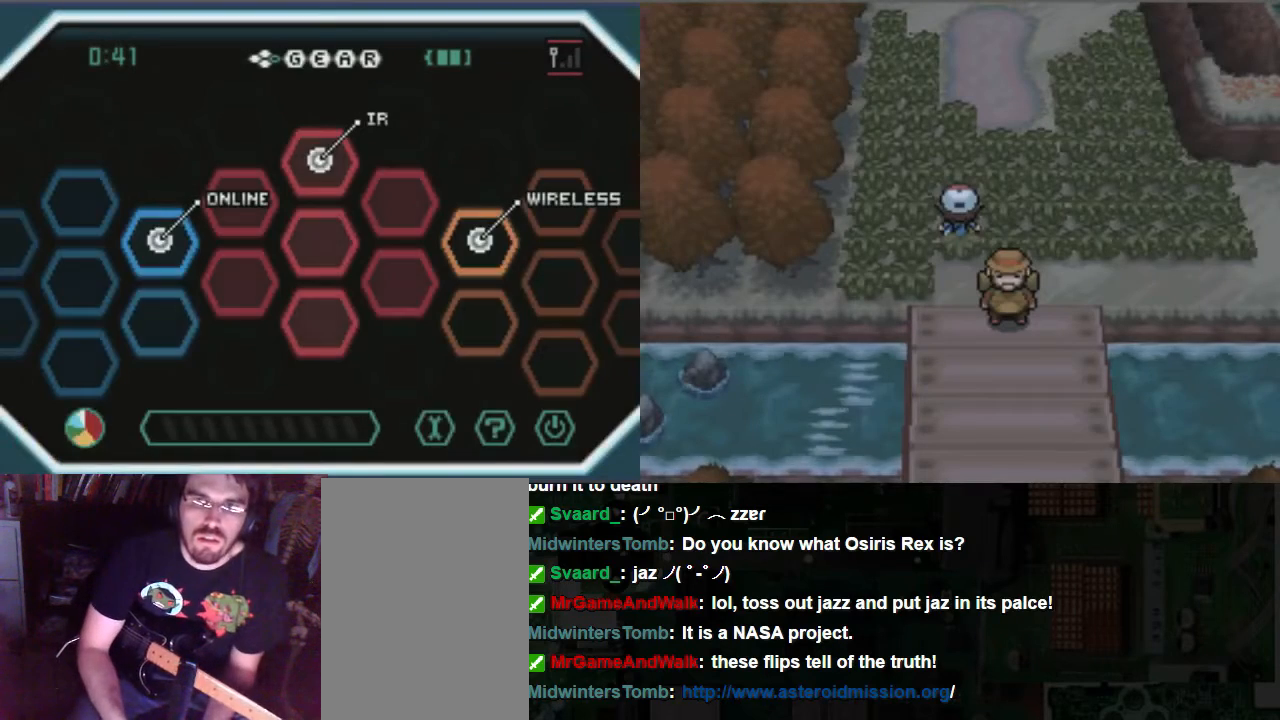
{"buttons": ["DPAD_UP"], "left_stick": "center", "right_stick": "center", "events": [[506, "DPAD_UP", "down"]]}
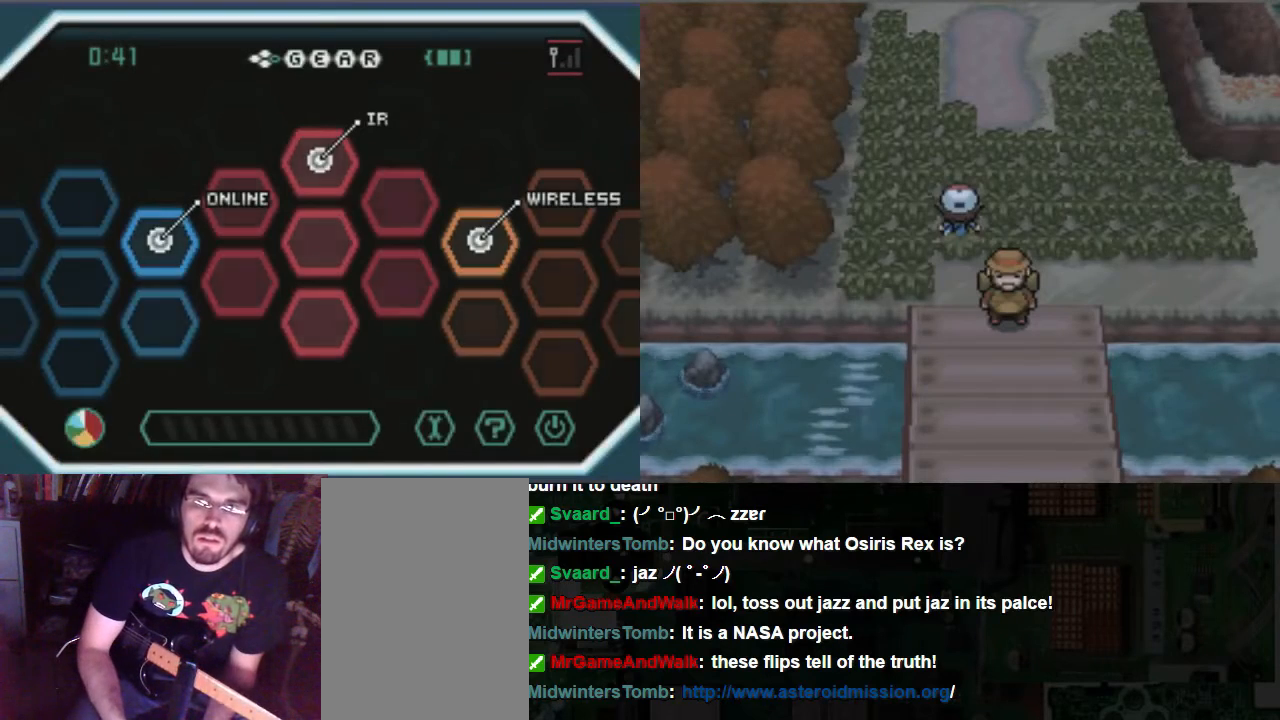
{"buttons": ["X", "DPAD_UP"], "left_stick": "center", "right_stick": "center", "events": [[304, "X", "down"]]}
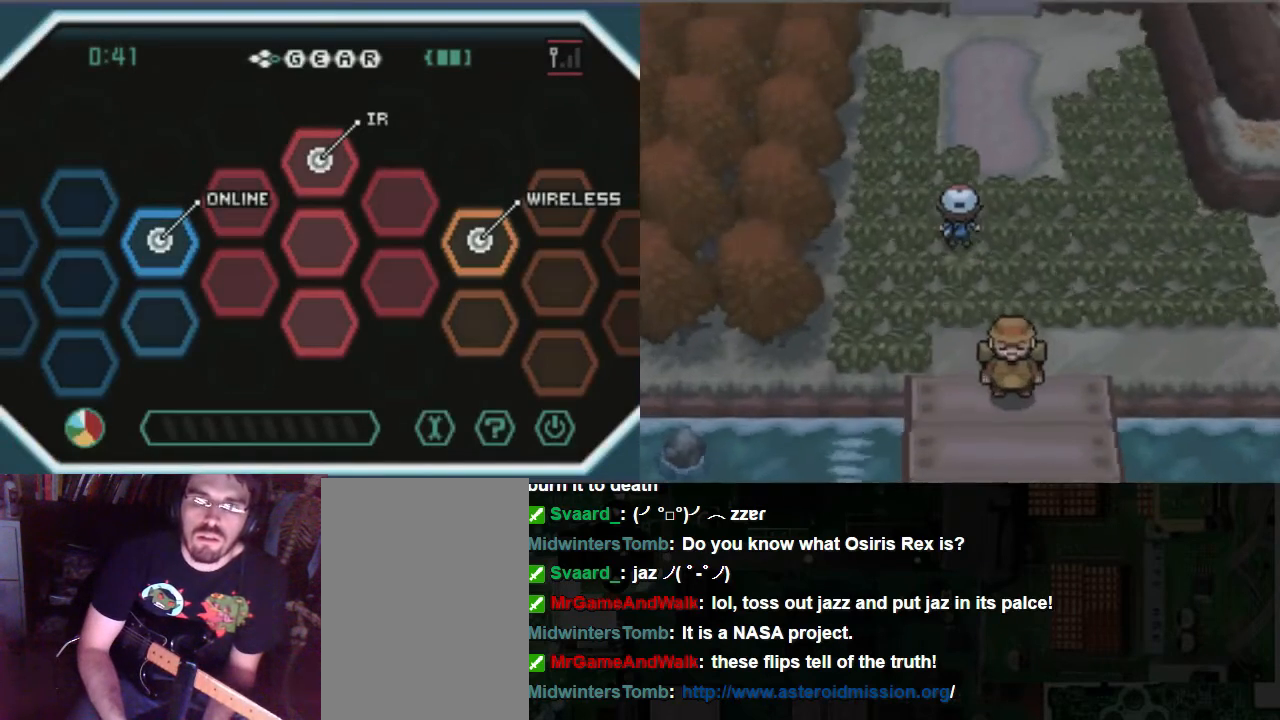
{"buttons": ["DPAD_UP"], "left_stick": "center", "right_stick": "center", "events": [[338, "X", "up"]]}
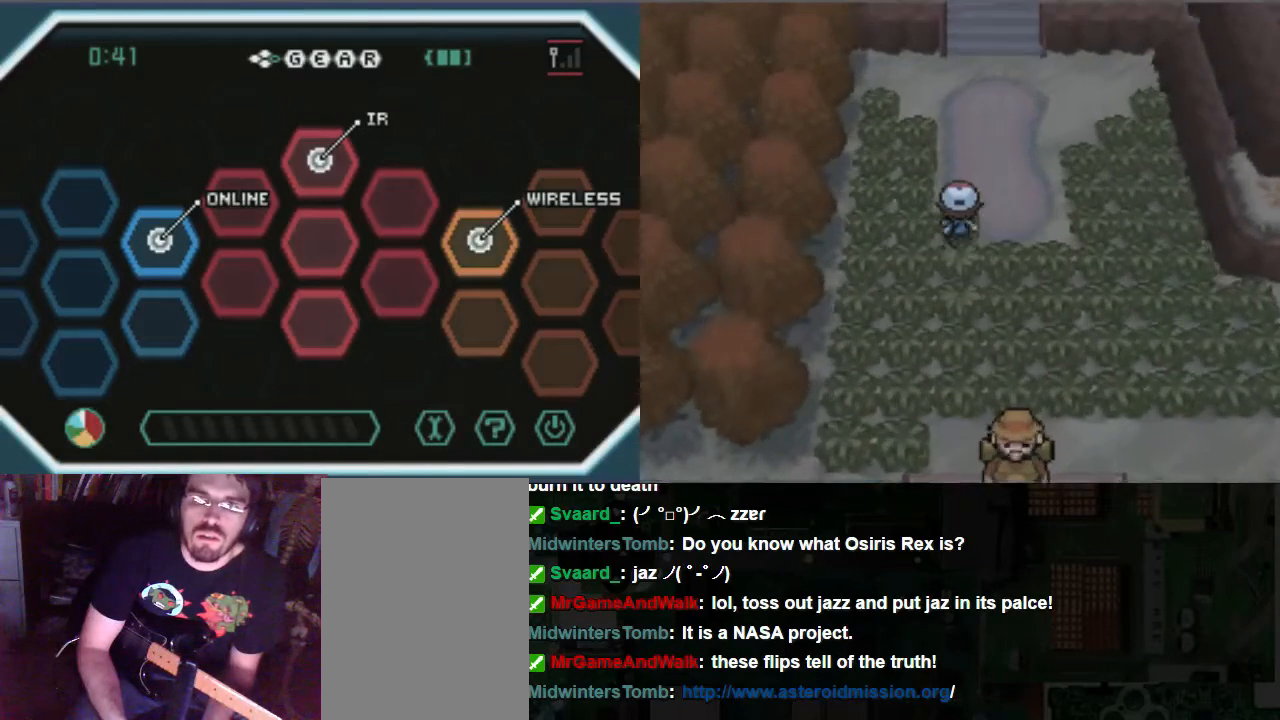
{"buttons": [], "left_stick": "center", "right_stick": "center", "events": [[338, "DPAD_UP", "up"]]}
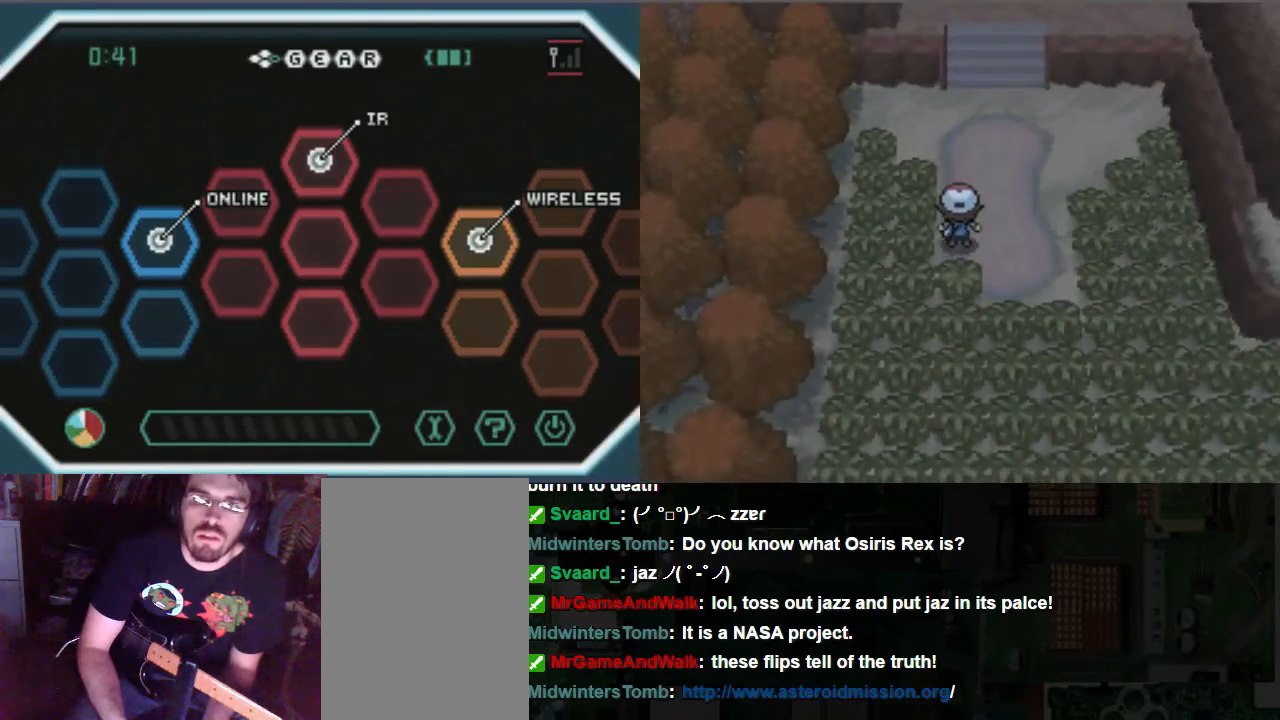
{"buttons": ["B", "DPAD_DOWN"], "left_stick": "center", "right_stick": "center", "events": [[304, "B", "down"], [304, "DPAD_DOWN", "down"]]}
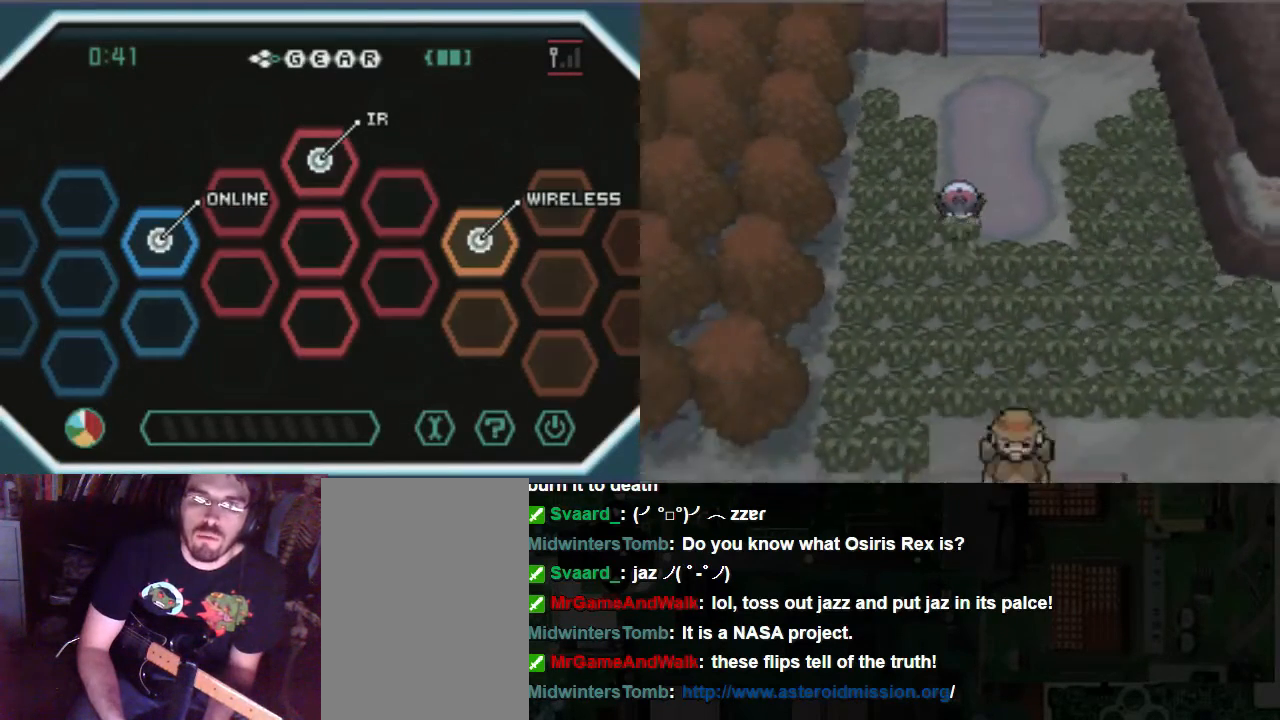
{"buttons": ["B", "DPAD_DOWN"], "left_stick": "center", "right_stick": "center", "events": []}
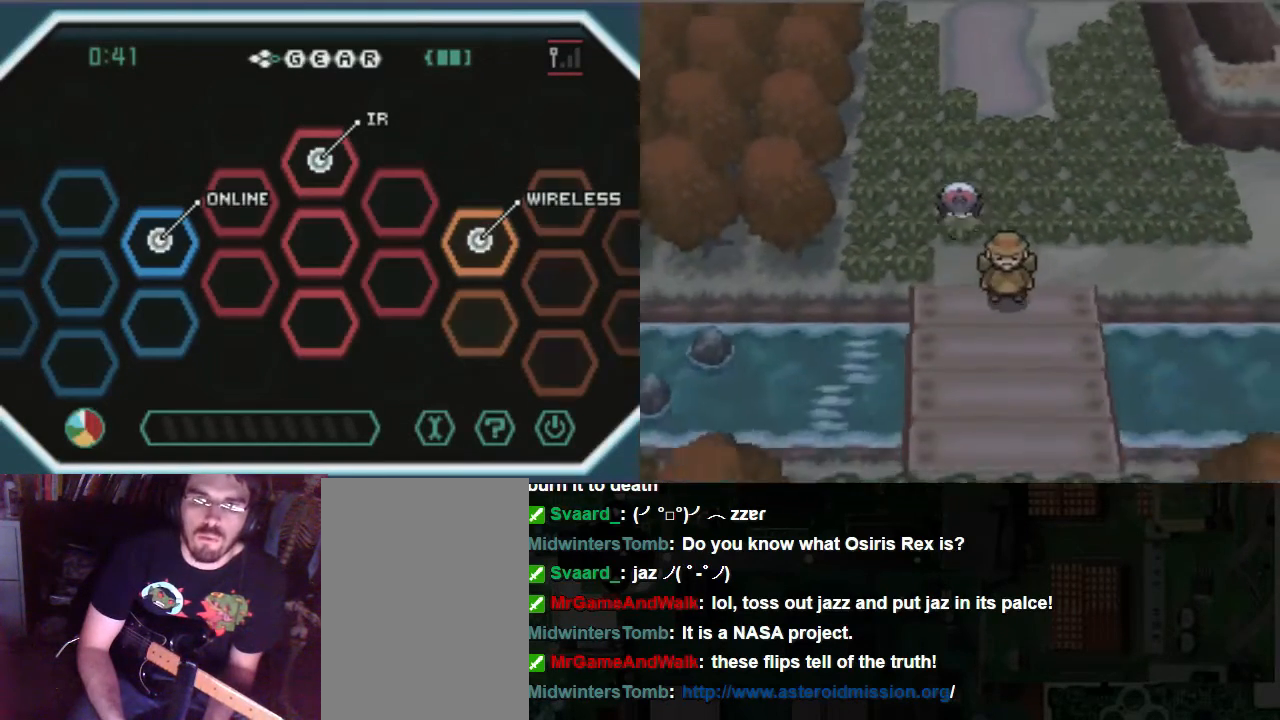
{"buttons": [], "left_stick": "center", "right_stick": "center", "events": [[203, "B", "up"], [203, "DPAD_DOWN", "up"]]}
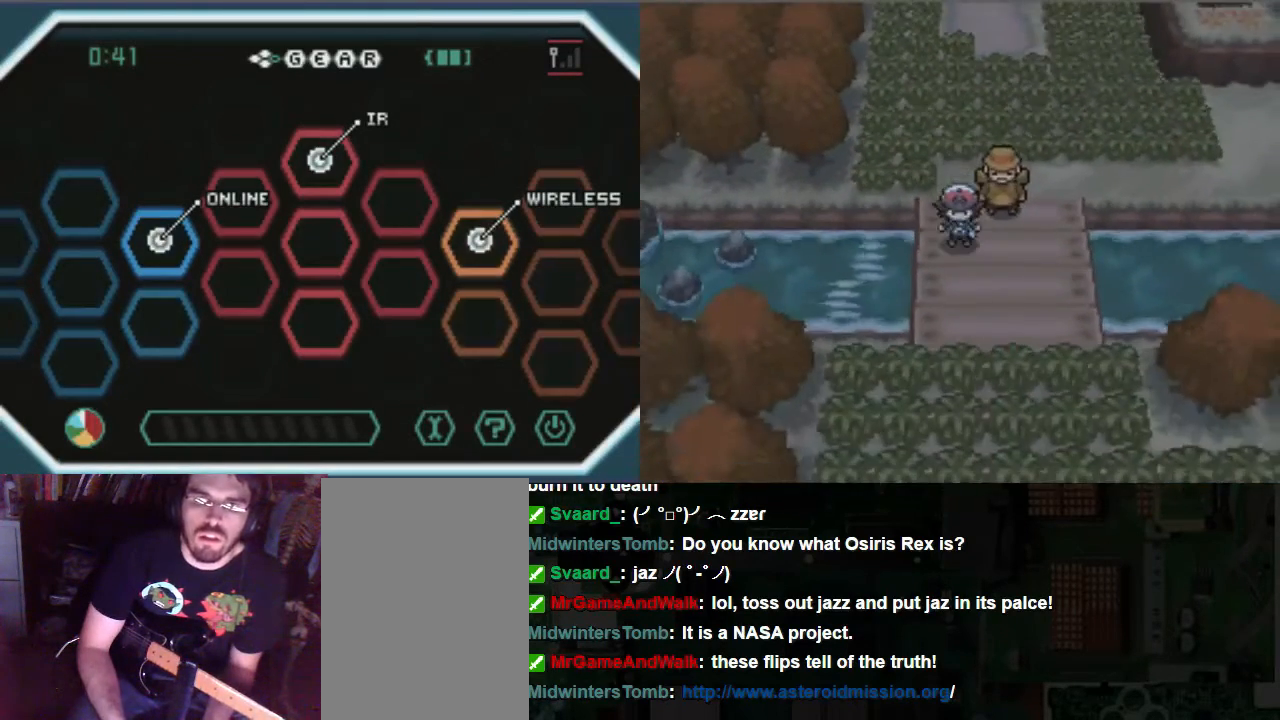
{"buttons": ["B", "DPAD_UP"], "left_stick": "center", "right_stick": "center", "events": [[236, "B", "down"], [236, "DPAD_UP", "down"]]}
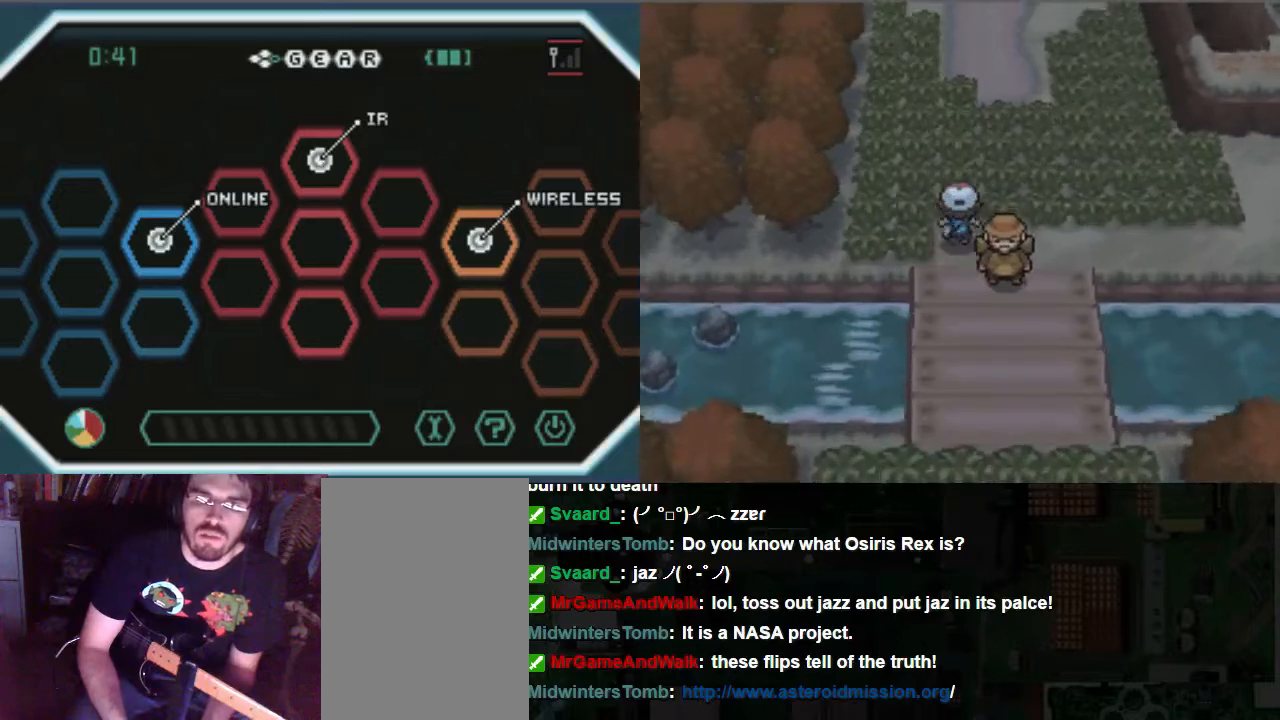
{"buttons": ["B", "DPAD_UP"], "left_stick": "center", "right_stick": "center", "events": []}
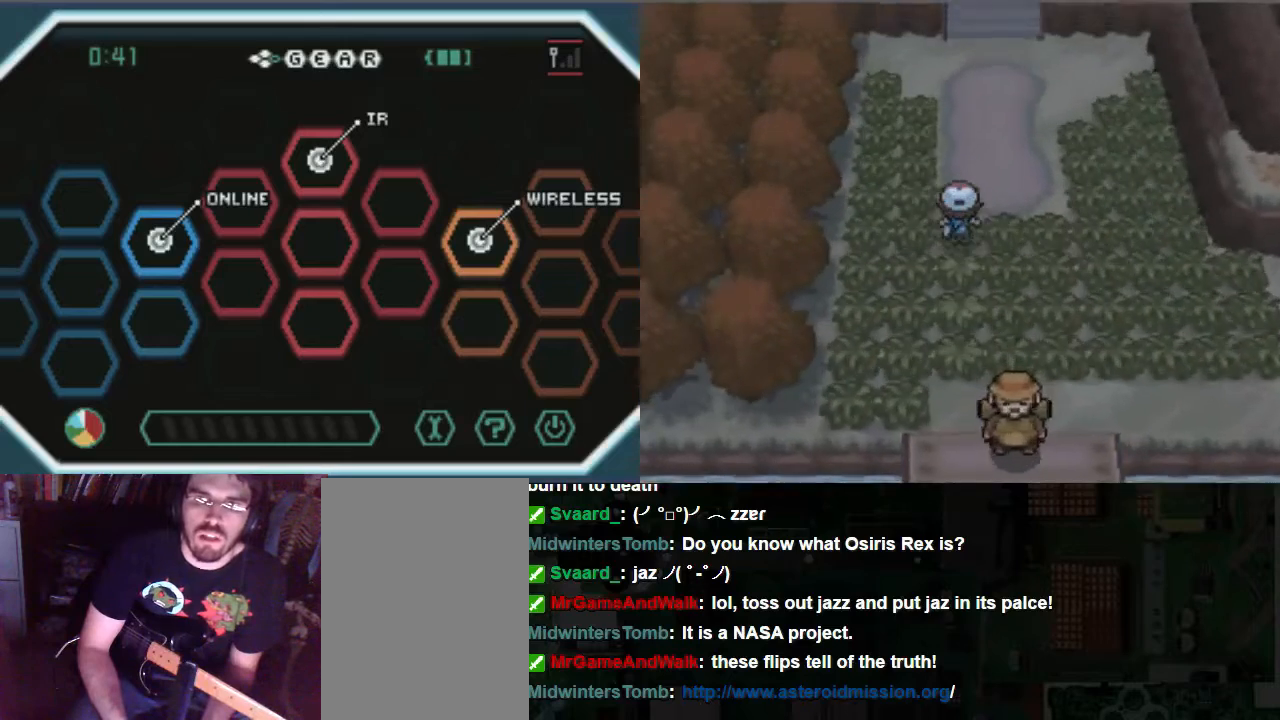
{"buttons": ["B", "DPAD_UP"], "left_stick": "center", "right_stick": "center", "events": []}
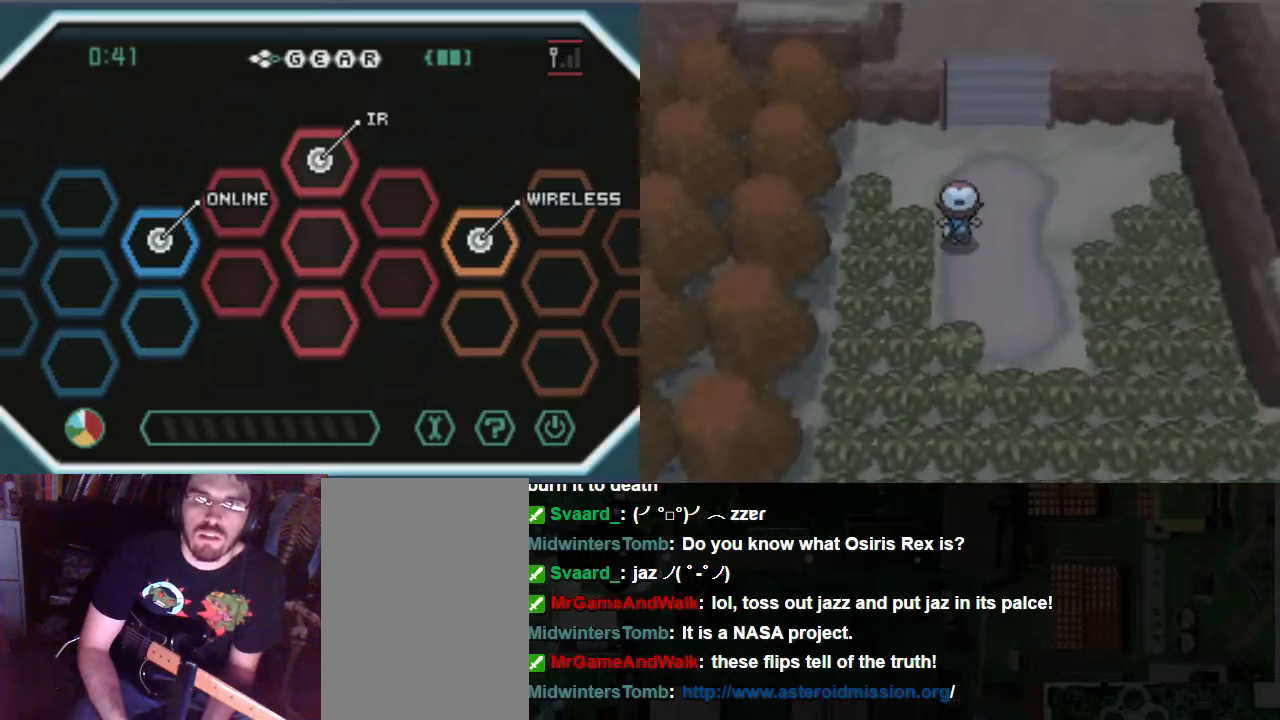
{"buttons": ["B", "DPAD_UP"], "left_stick": "center", "right_stick": "center", "events": []}
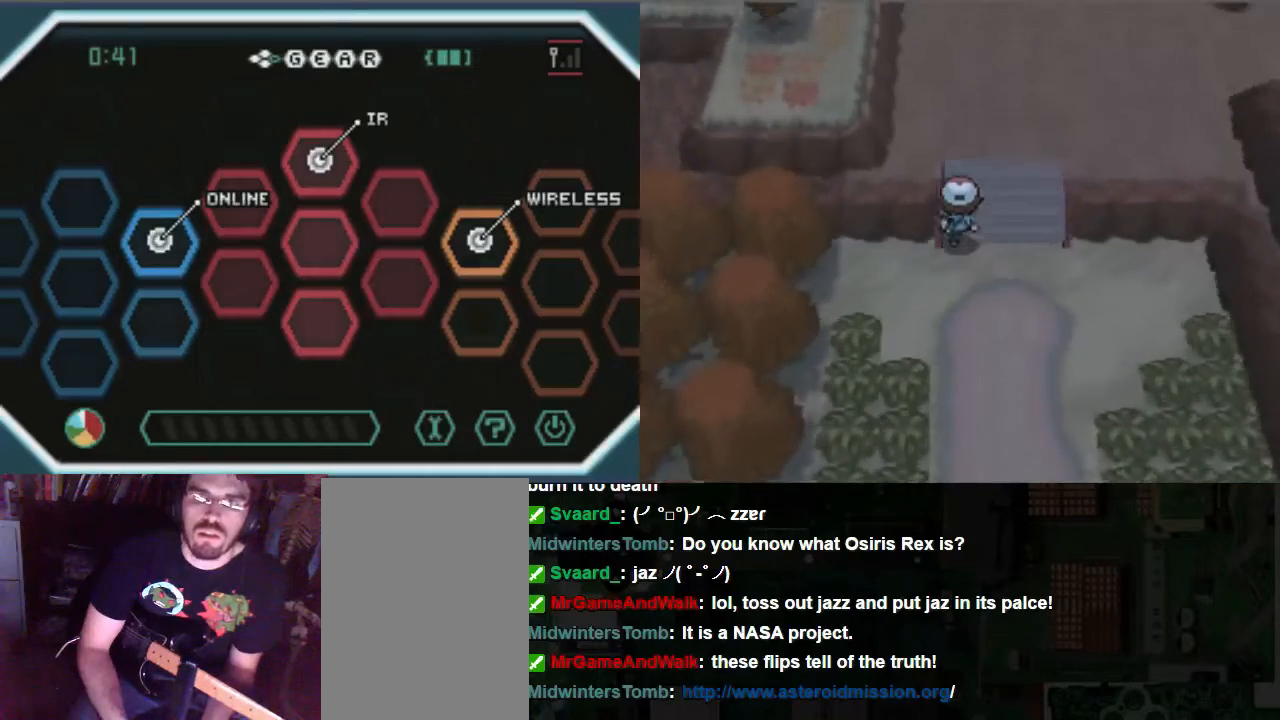
{"buttons": ["B", "DPAD_UP"], "left_stick": "center", "right_stick": "center", "events": []}
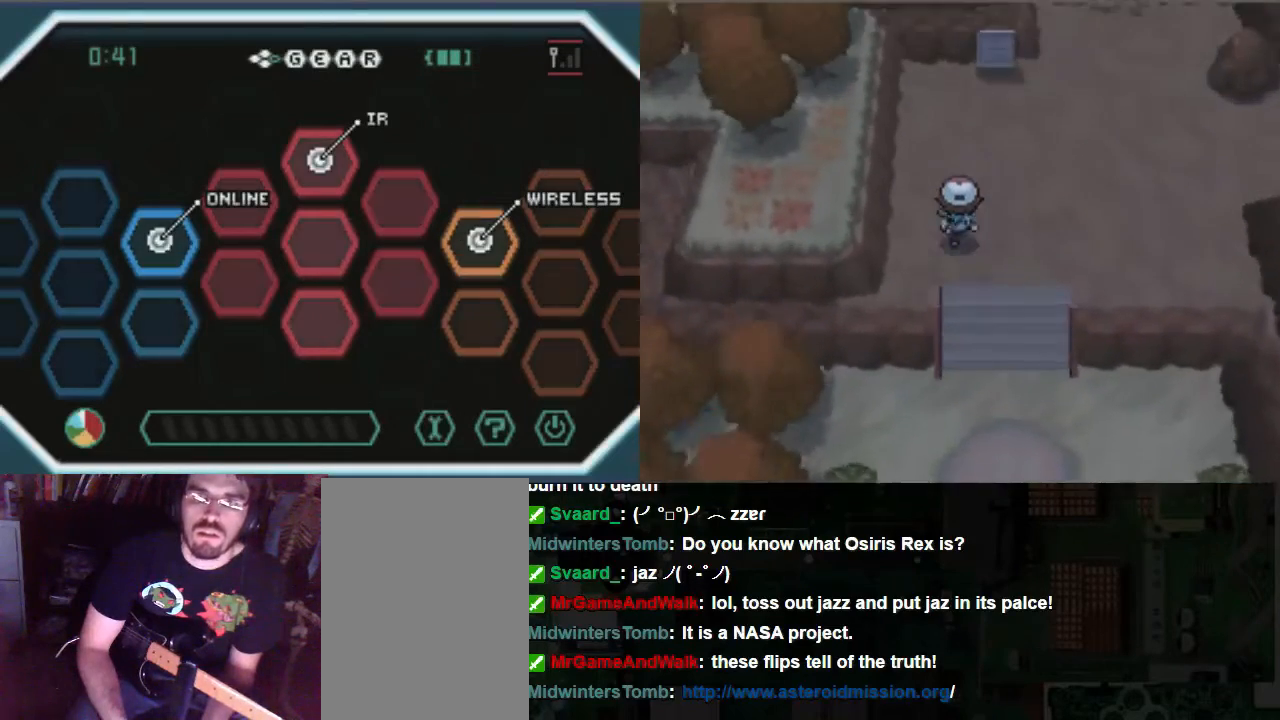
{"buttons": ["DPAD_RIGHT"], "left_stick": "center", "right_stick": "center", "events": [[135, "DPAD_RIGHT", "down"], [135, "DPAD_UP", "up"], [203, "B", "up"]]}
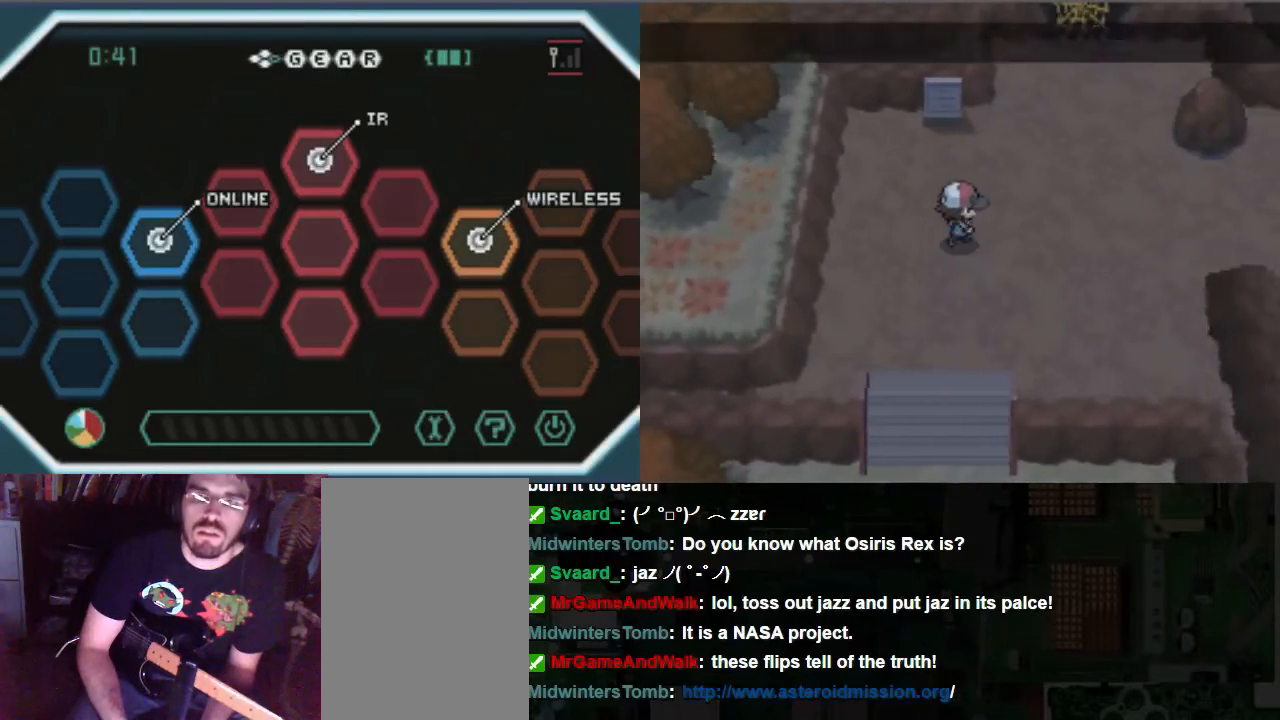
{"buttons": ["DPAD_UP", "DPAD_LEFT"], "left_stick": "center", "right_stick": "center", "events": [[34, "DPAD_RIGHT", "up"], [34, "DPAD_UP", "down"], [473, "DPAD_LEFT", "down"]]}
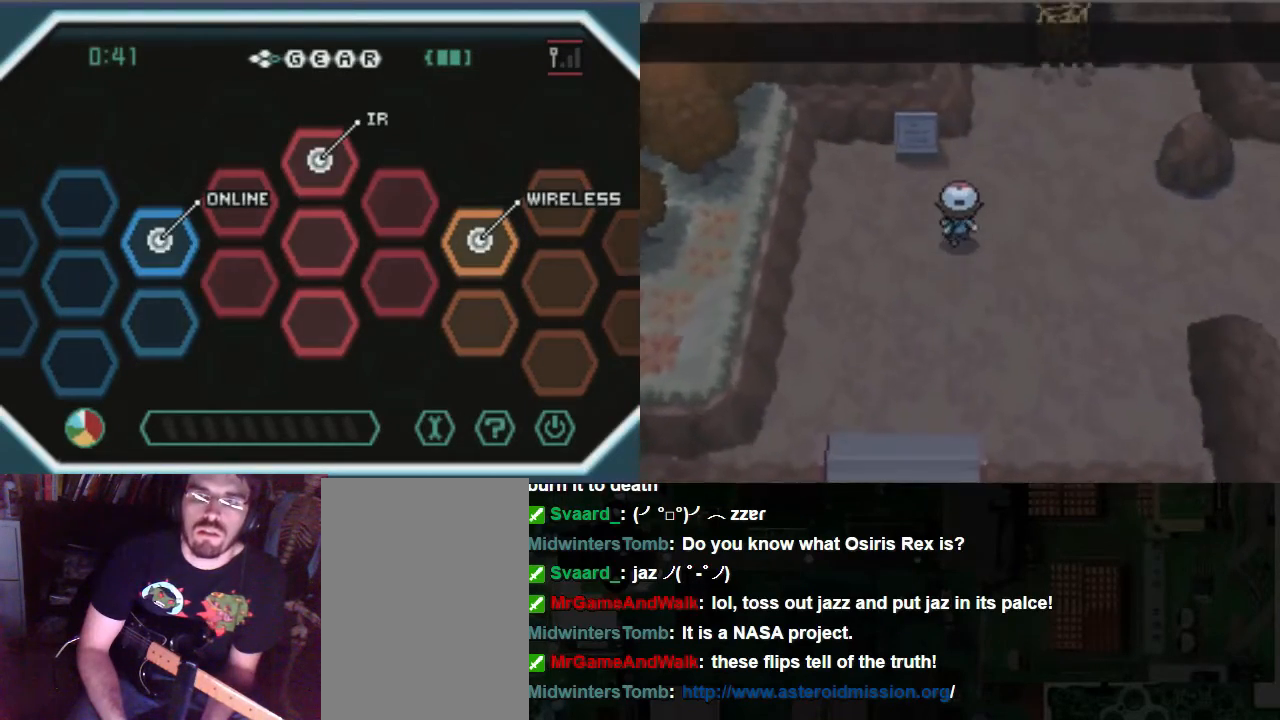
{"buttons": ["DPAD_UP"], "left_stick": "center", "right_stick": "center", "events": [[34, "DPAD_UP", "up"], [102, "DPAD_UP", "down"], [135, "DPAD_LEFT", "up"]]}
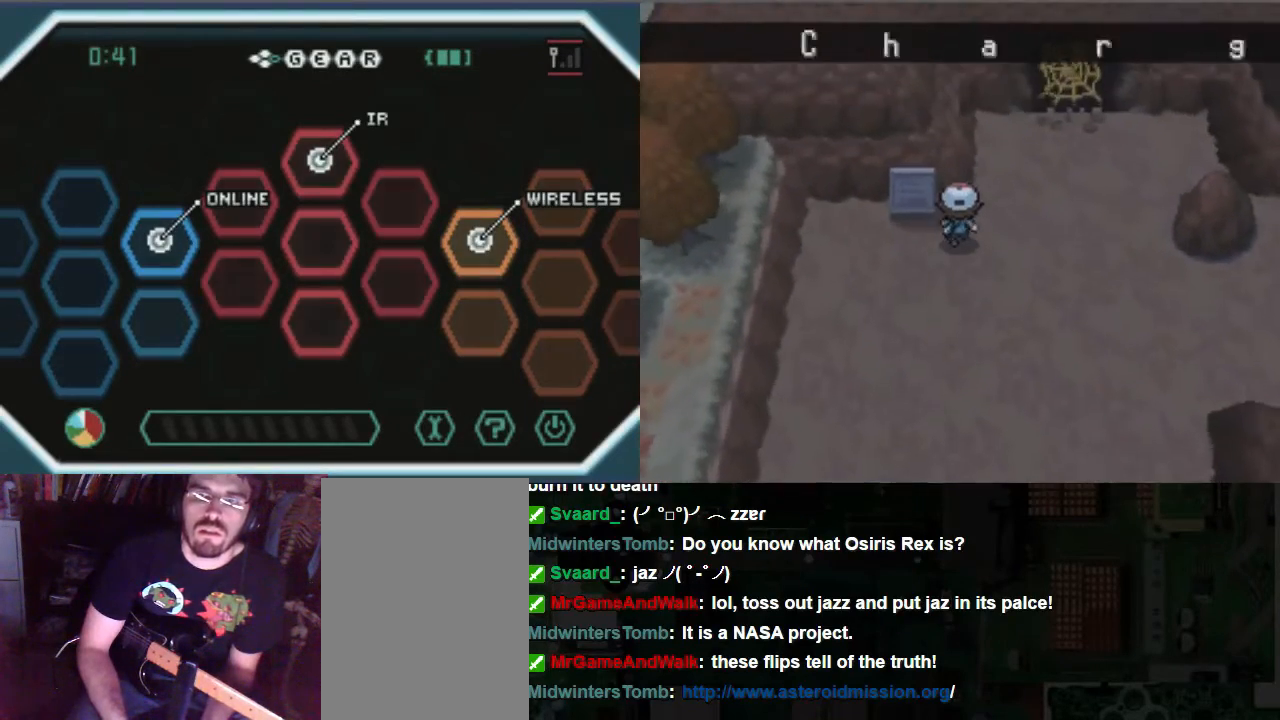
{"buttons": [], "left_stick": "center", "right_stick": "center", "events": [[34, "DPAD_LEFT", "down"], [101, "DPAD_LEFT", "up"], [101, "DPAD_UP", "up"], [169, "DPAD_LEFT", "down"], [270, "DPAD_LEFT", "up"]]}
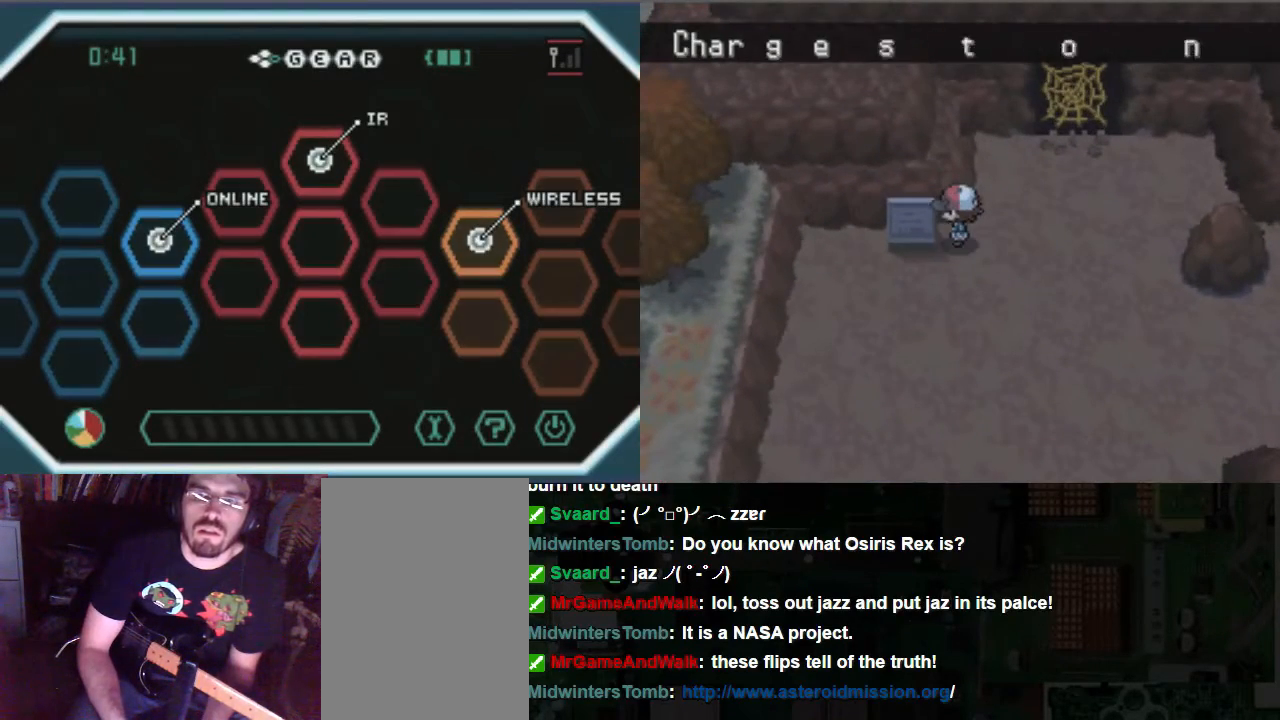
{"buttons": [], "left_stick": "center", "right_stick": "center", "events": [[102, "A", "down"], [169, "A", "up"]]}
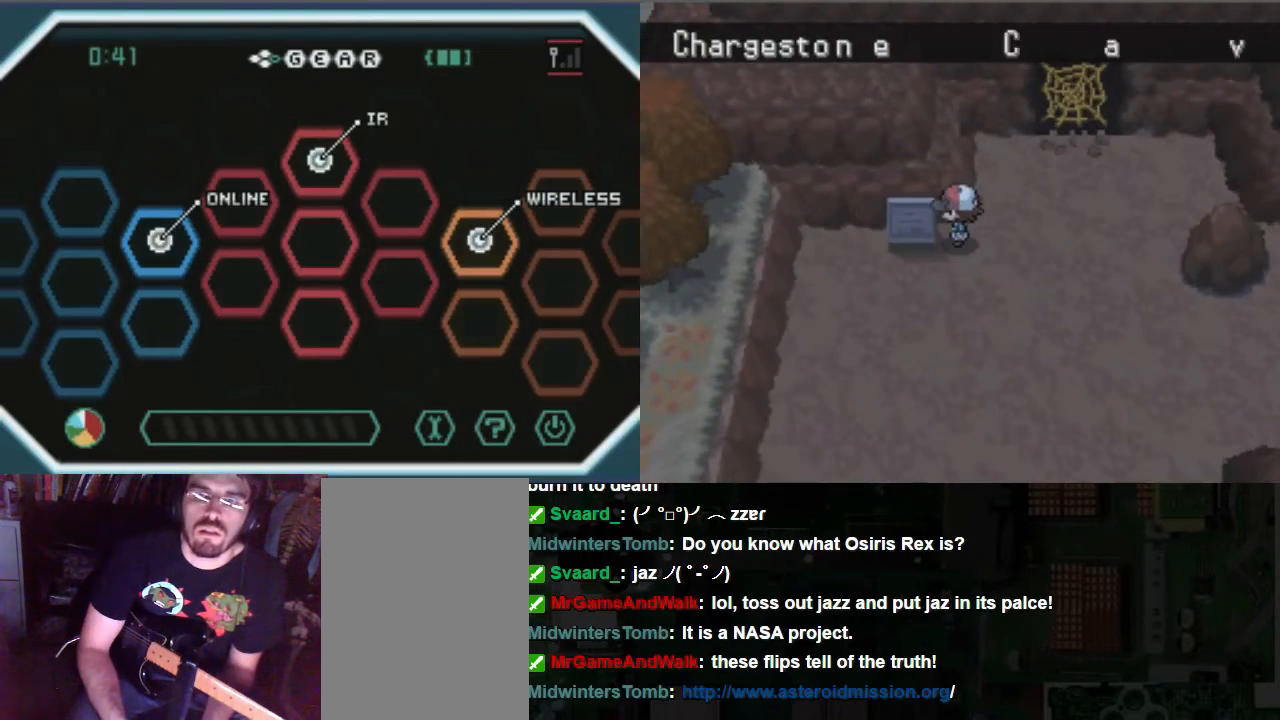
{"buttons": ["DPAD_DOWN"], "left_stick": "center", "right_stick": "center", "events": [[135, "A", "down"], [203, "A", "up"], [270, "A", "down"], [338, "DPAD_DOWN", "down"], [405, "A", "up"]]}
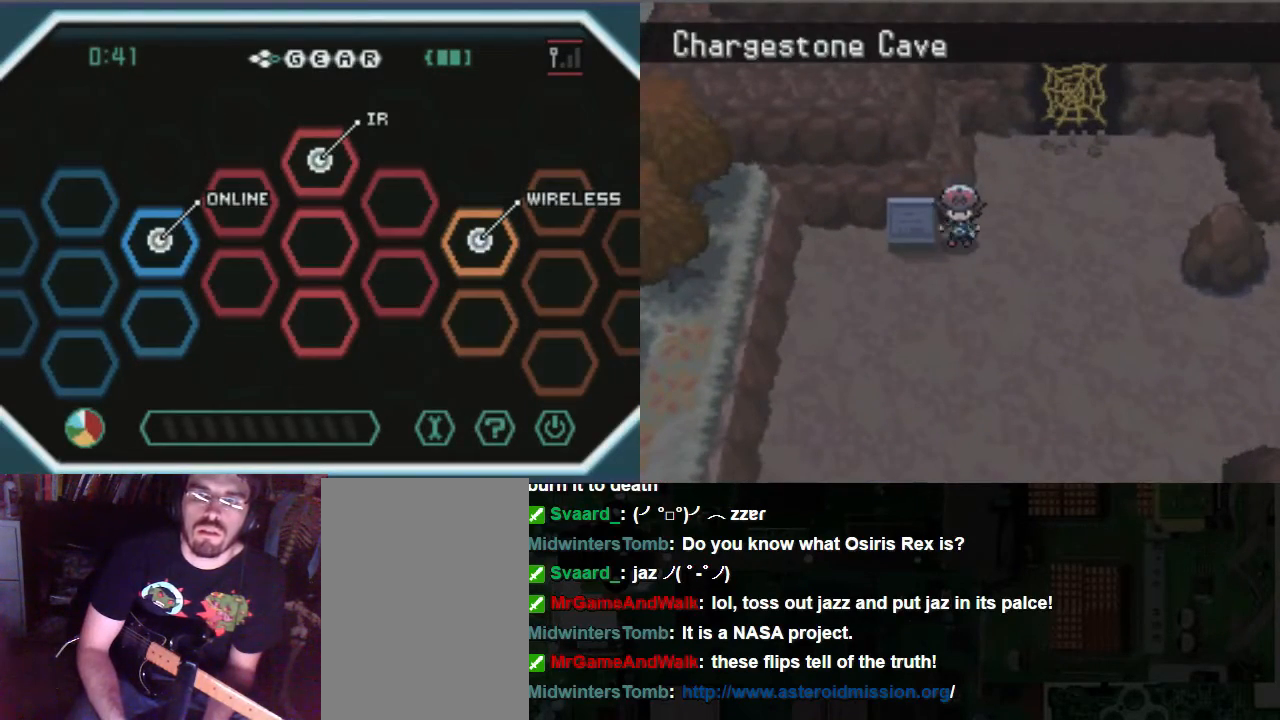
{"buttons": ["DPAD_LEFT"], "left_stick": "center", "right_stick": "center", "events": [[33, "DPAD_DOWN", "up"], [405, "DPAD_LEFT", "down"]]}
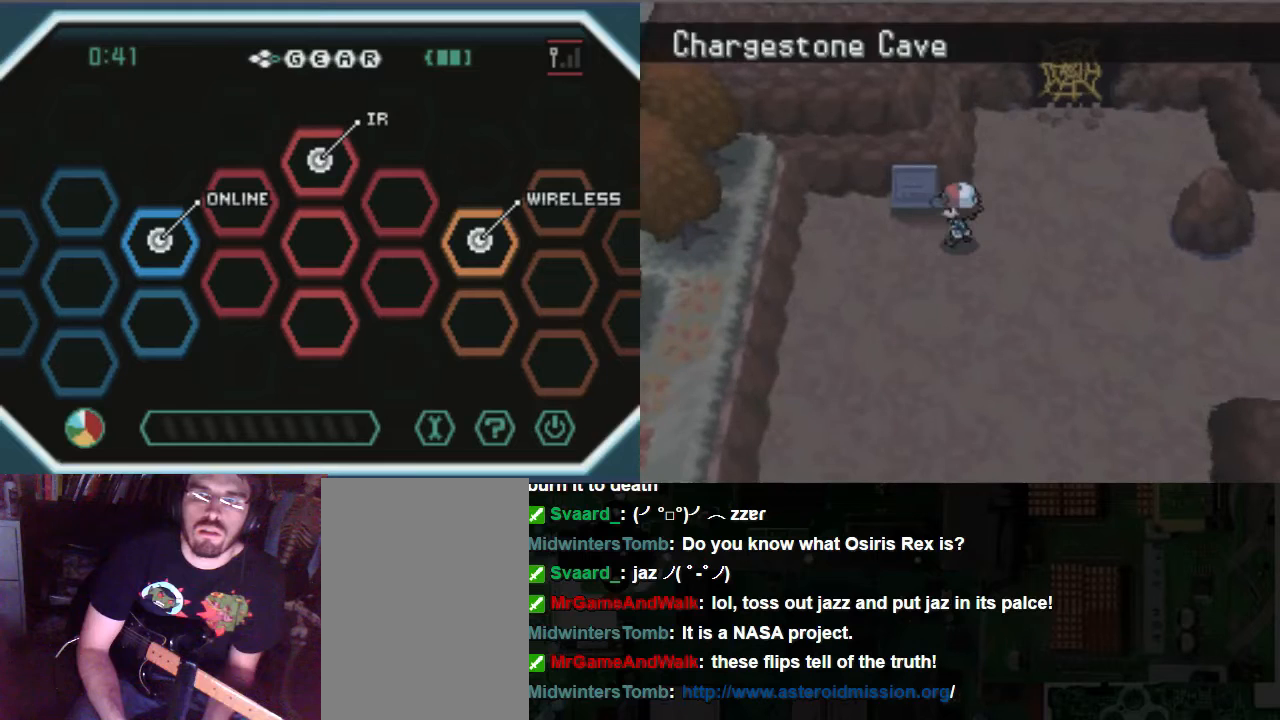
{"buttons": [], "left_stick": "center", "right_stick": "center", "events": [[68, "DPAD_LEFT", "up"]]}
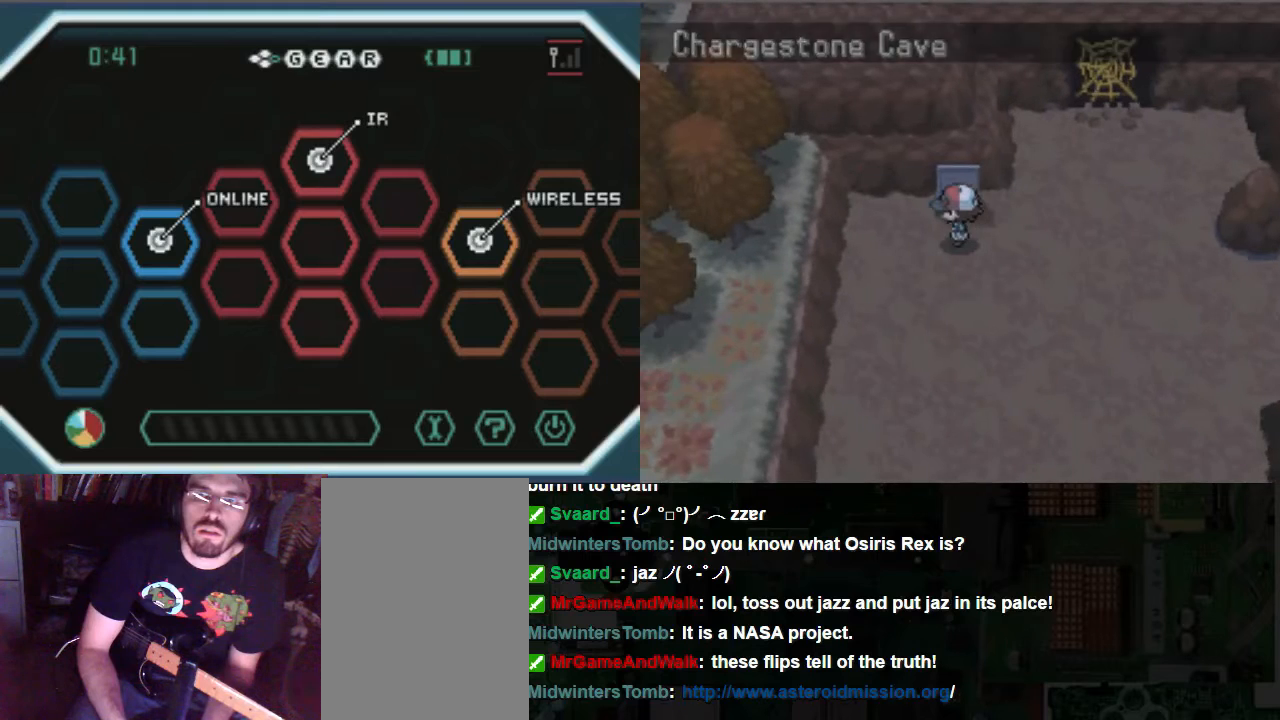
{"buttons": ["A"], "left_stick": "center", "right_stick": "center", "events": [[33, "DPAD_UP", "down"], [135, "DPAD_UP", "up"], [202, "A", "down"], [270, "A", "up"], [371, "A", "down"], [439, "A", "up"], [506, "A", "down"]]}